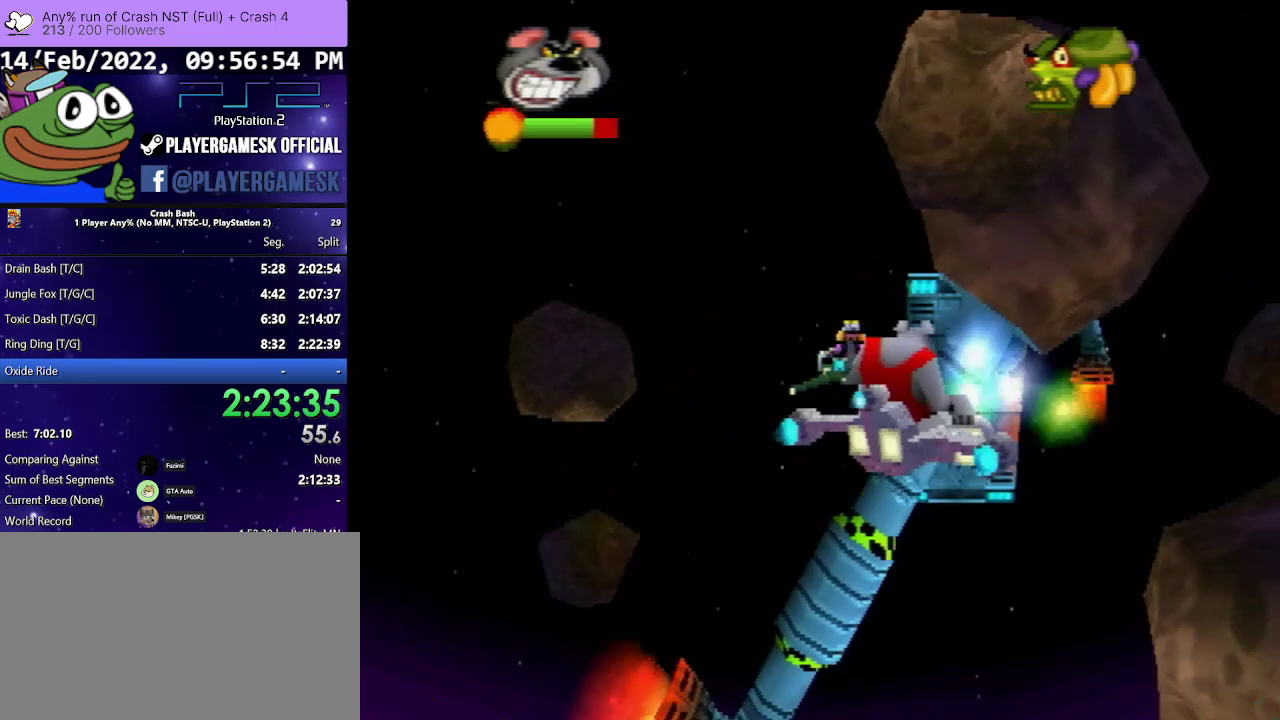
Gameplay with a controller (PlayStation layout); each line is a JSON object with the inputs held at the frame after it. "events" lists button and stick changes between this image and that frame as [ms after this image, input, new state], when the widget could be followed in between. Not read: L3 R3 left_stick right_stick.
{"buttons": [], "events": [[33, "SQUARE", "down"], [200, "DPAD_RIGHT", "up"], [200, "SQUARE", "up"], [300, "SQUARE", "down"], [433, "SQUARE", "up"]]}
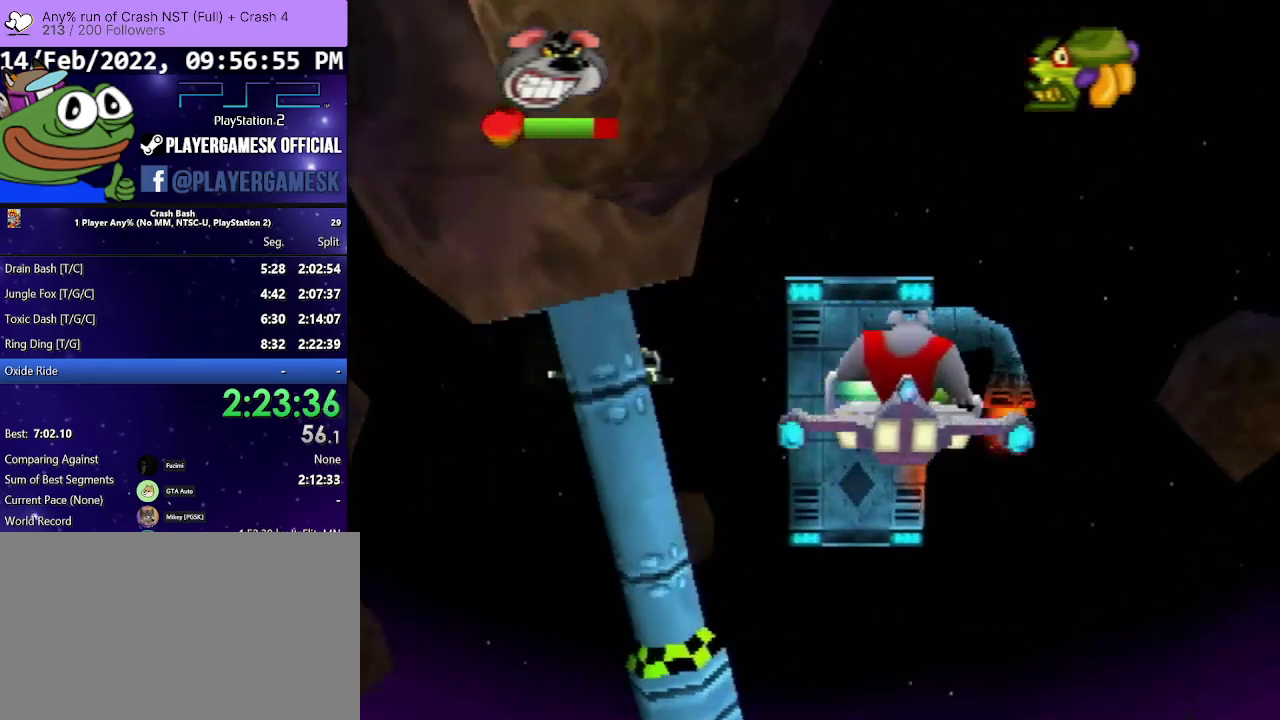
{"buttons": ["SQUARE", "DPAD_LEFT"], "events": [[33, "DPAD_UP", "down"], [33, "SQUARE", "down"], [167, "DPAD_UP", "up"], [200, "SQUARE", "up"], [300, "SQUARE", "down"], [333, "DPAD_LEFT", "down"], [433, "SQUARE", "up"], [500, "SQUARE", "down"]]}
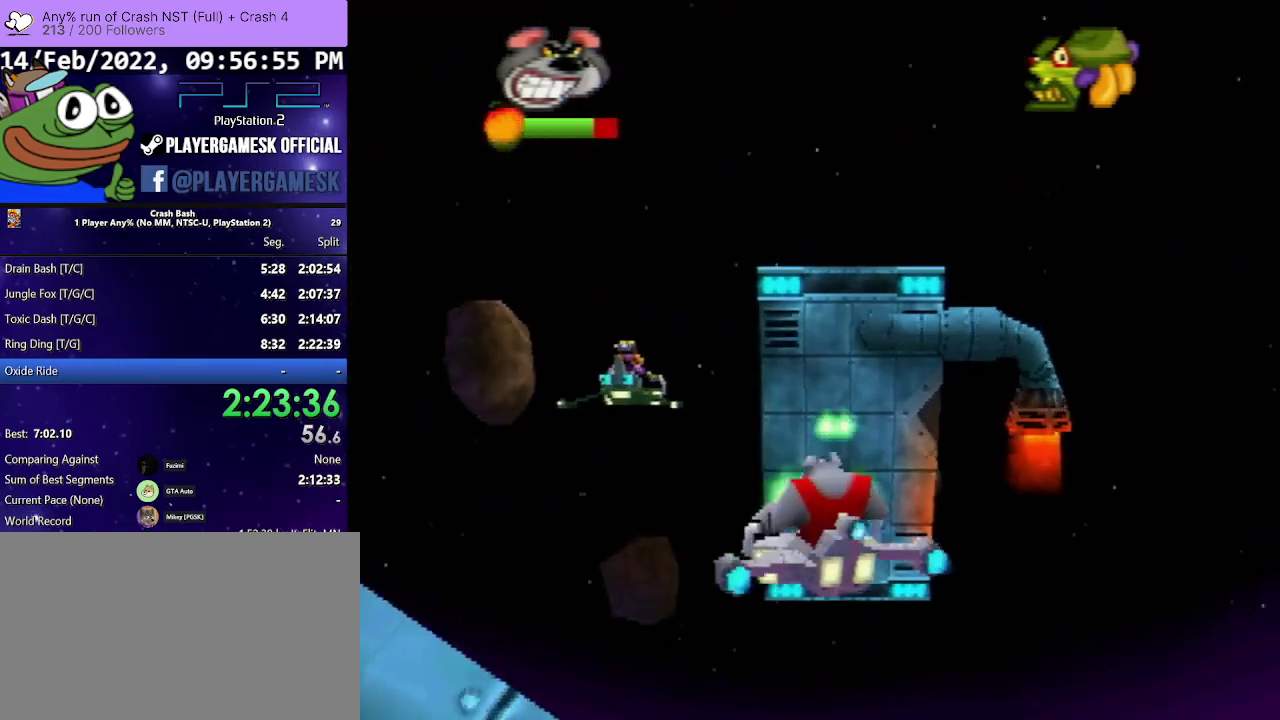
{"buttons": ["SQUARE"], "events": [[167, "DPAD_LEFT", "up"], [167, "SQUARE", "up"], [267, "SQUARE", "down"], [400, "SQUARE", "up"], [500, "SQUARE", "down"]]}
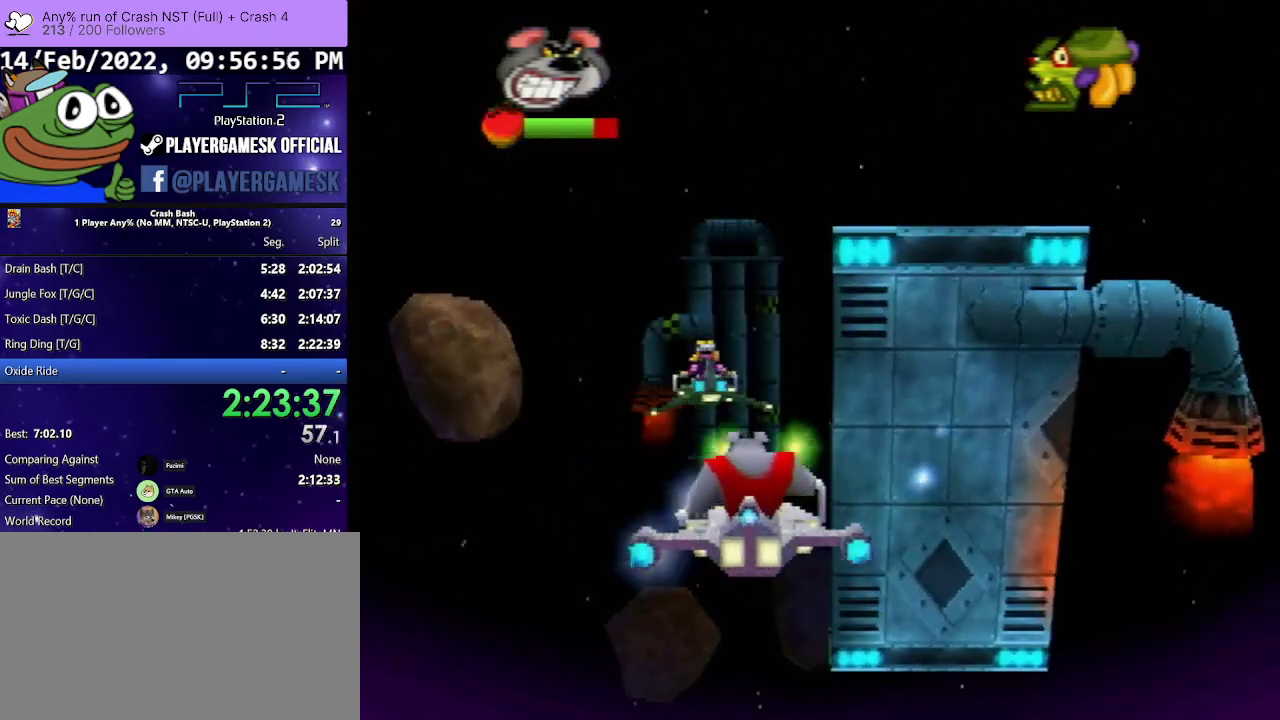
{"buttons": ["SQUARE"], "events": [[33, "DPAD_LEFT", "down"], [33, "DPAD_UP", "down"], [133, "SQUARE", "up"], [267, "SQUARE", "down"], [333, "DPAD_LEFT", "up"], [333, "DPAD_UP", "up"], [400, "SQUARE", "up"], [500, "SQUARE", "down"]]}
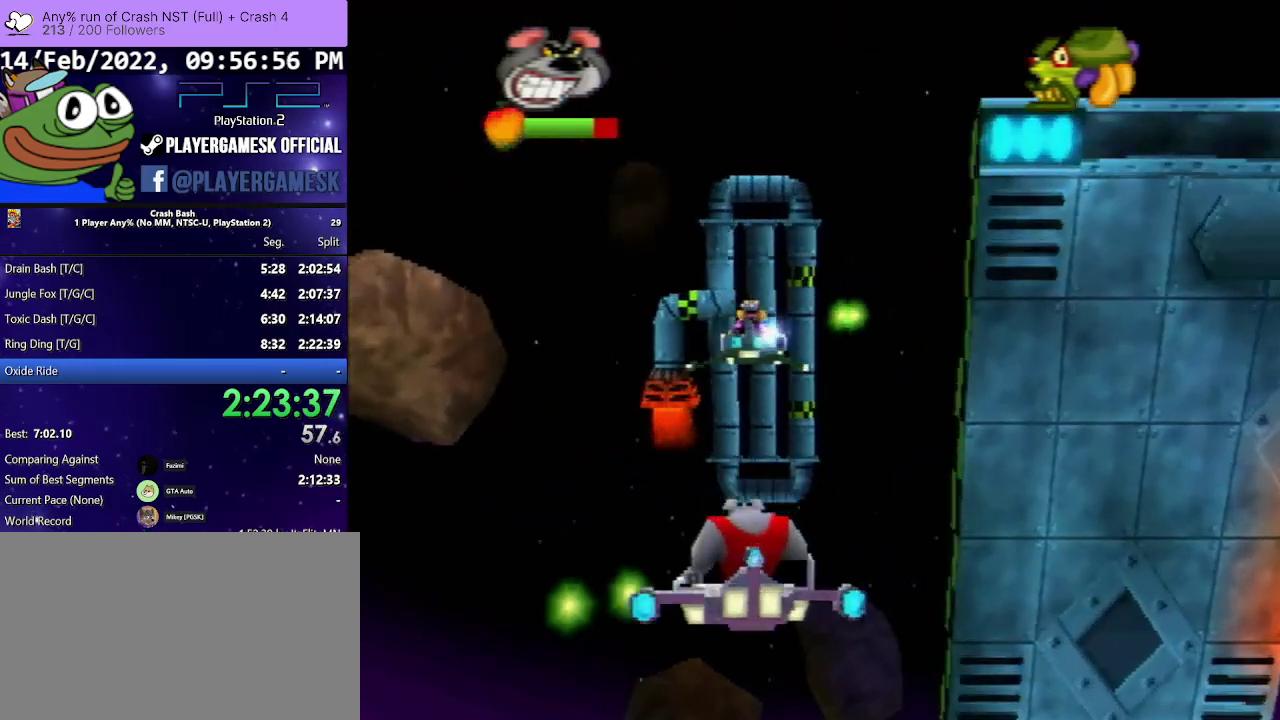
{"buttons": ["SQUARE"], "events": [[133, "SQUARE", "up"], [233, "SQUARE", "down"], [267, "DPAD_DOWN", "down"], [367, "SQUARE", "up"], [467, "SQUARE", "down"], [500, "DPAD_DOWN", "up"]]}
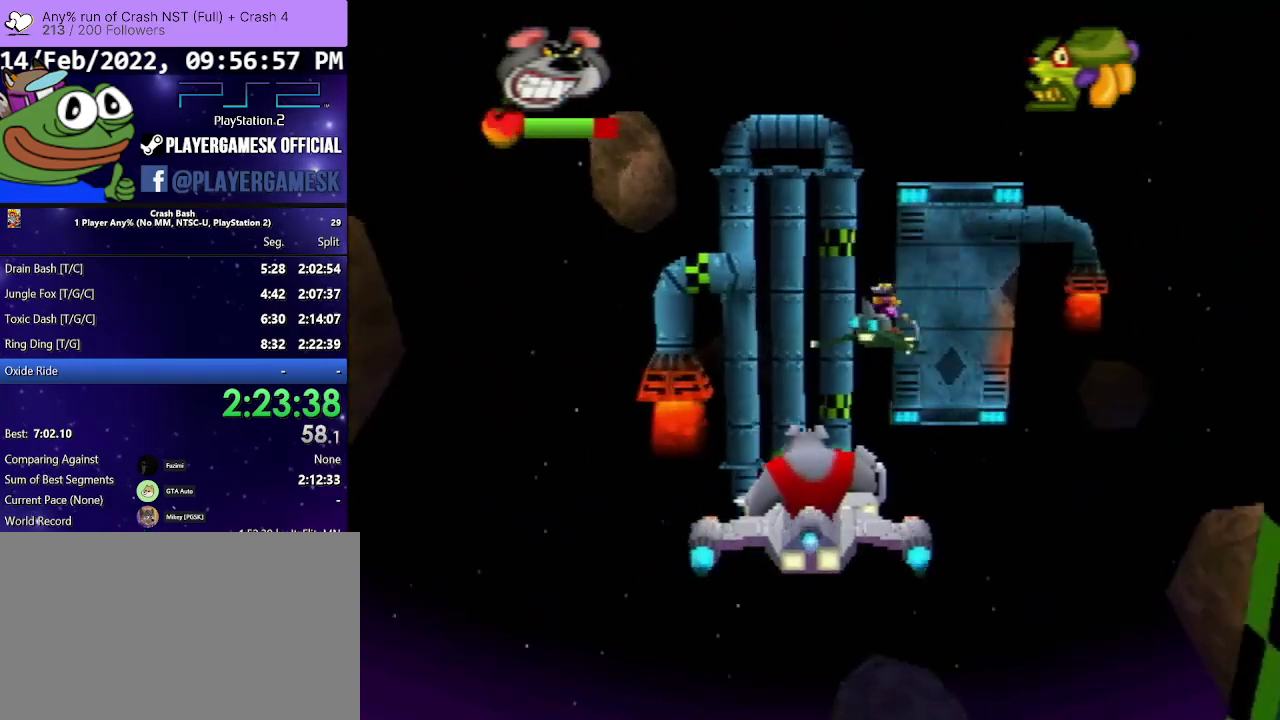
{"buttons": ["SQUARE", "DPAD_RIGHT"], "events": [[133, "SQUARE", "up"], [167, "DPAD_RIGHT", "down"], [233, "SQUARE", "down"], [400, "SQUARE", "up"], [467, "SQUARE", "down"]]}
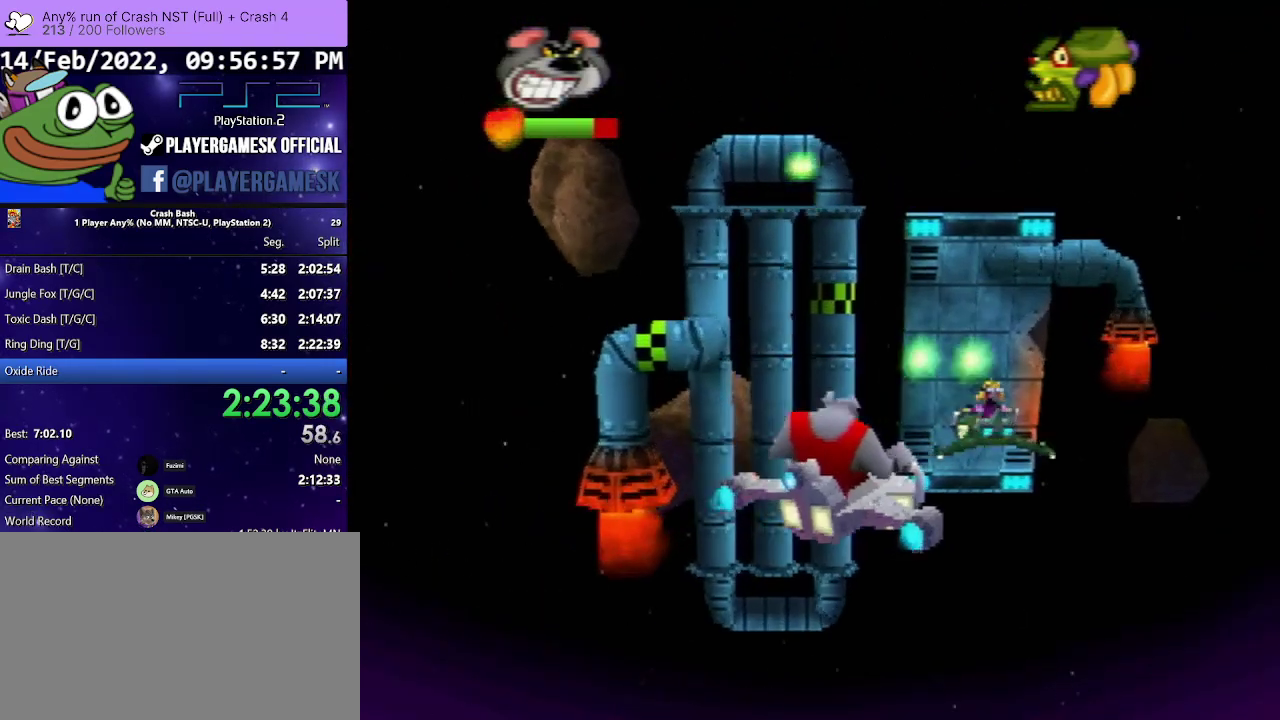
{"buttons": ["SQUARE", "DPAD_UP"], "events": [[133, "SQUARE", "up"], [233, "SQUARE", "down"], [300, "DPAD_RIGHT", "up"], [367, "SQUARE", "up"], [433, "DPAD_UP", "down"], [467, "SQUARE", "down"]]}
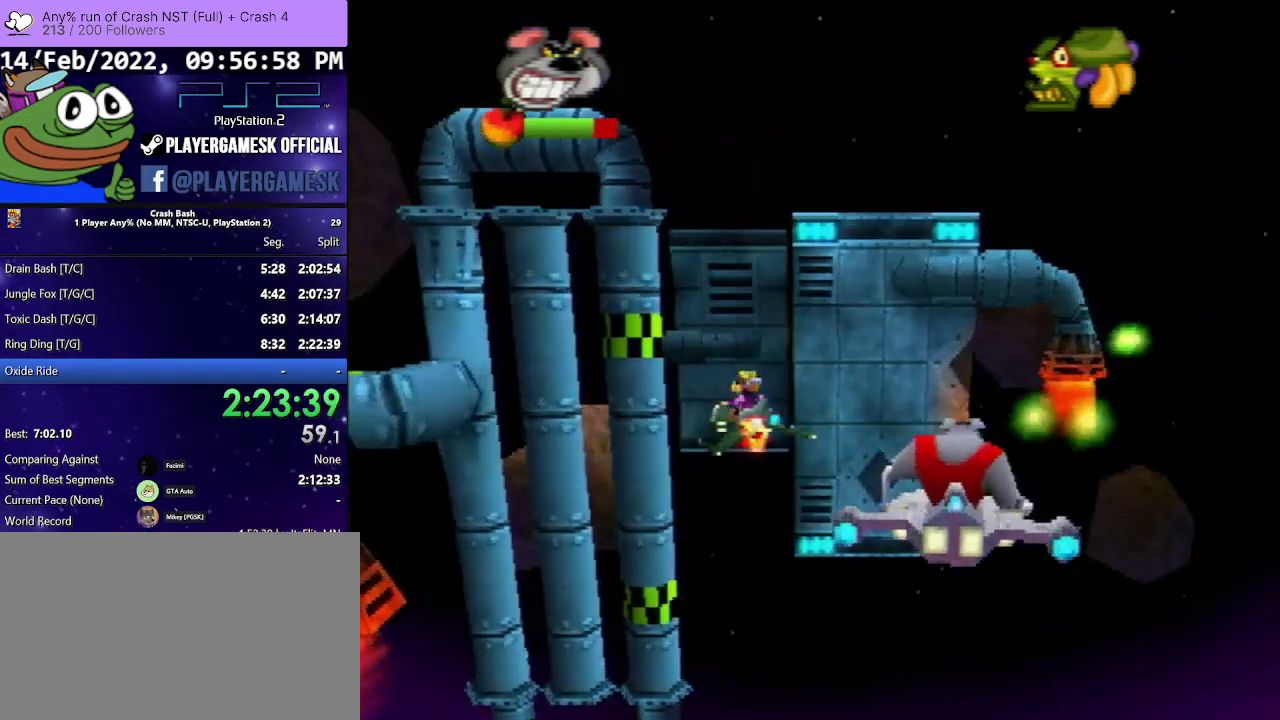
{"buttons": ["SQUARE"], "events": [[133, "SQUARE", "up"], [200, "SQUARE", "down"], [300, "DPAD_UP", "up"], [367, "SQUARE", "up"], [400, "DPAD_UP", "down"], [433, "SQUARE", "down"], [467, "DPAD_UP", "up"]]}
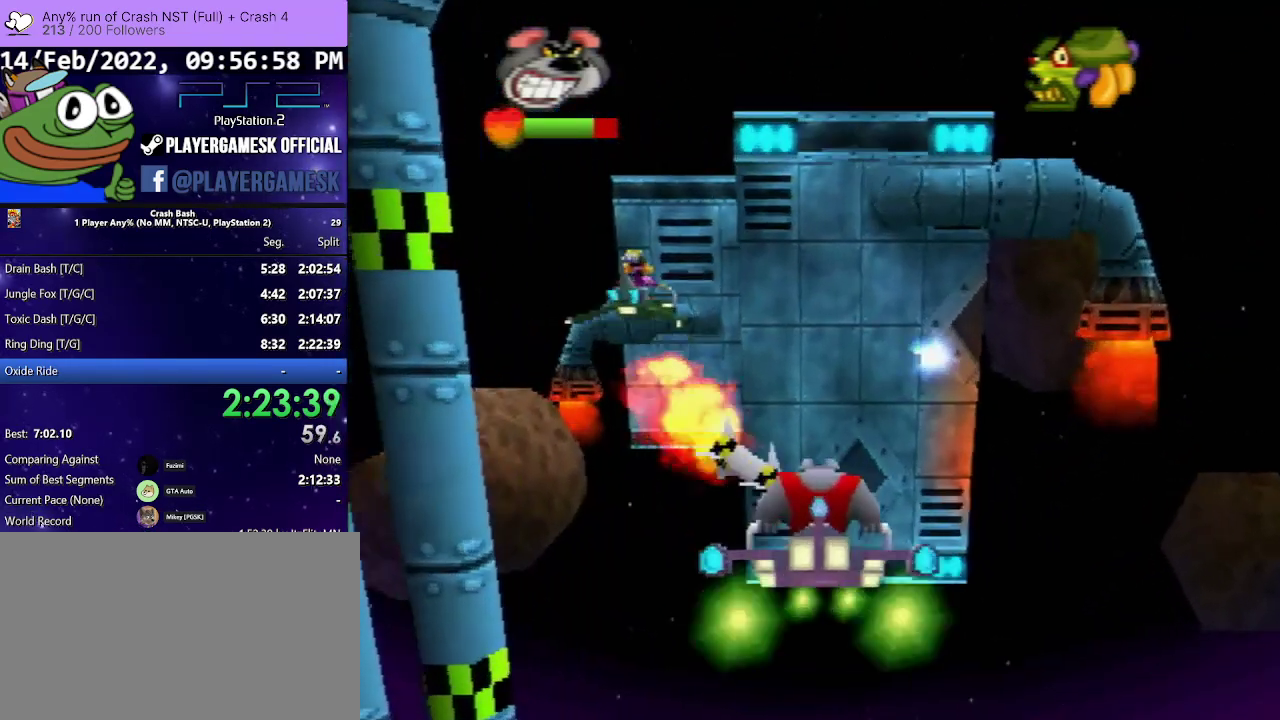
{"buttons": ["SQUARE", "DPAD_DOWN", "DPAD_LEFT"], "events": [[100, "DPAD_DOWN", "down"], [100, "DPAD_LEFT", "down"], [100, "SQUARE", "up"], [200, "SQUARE", "down"]]}
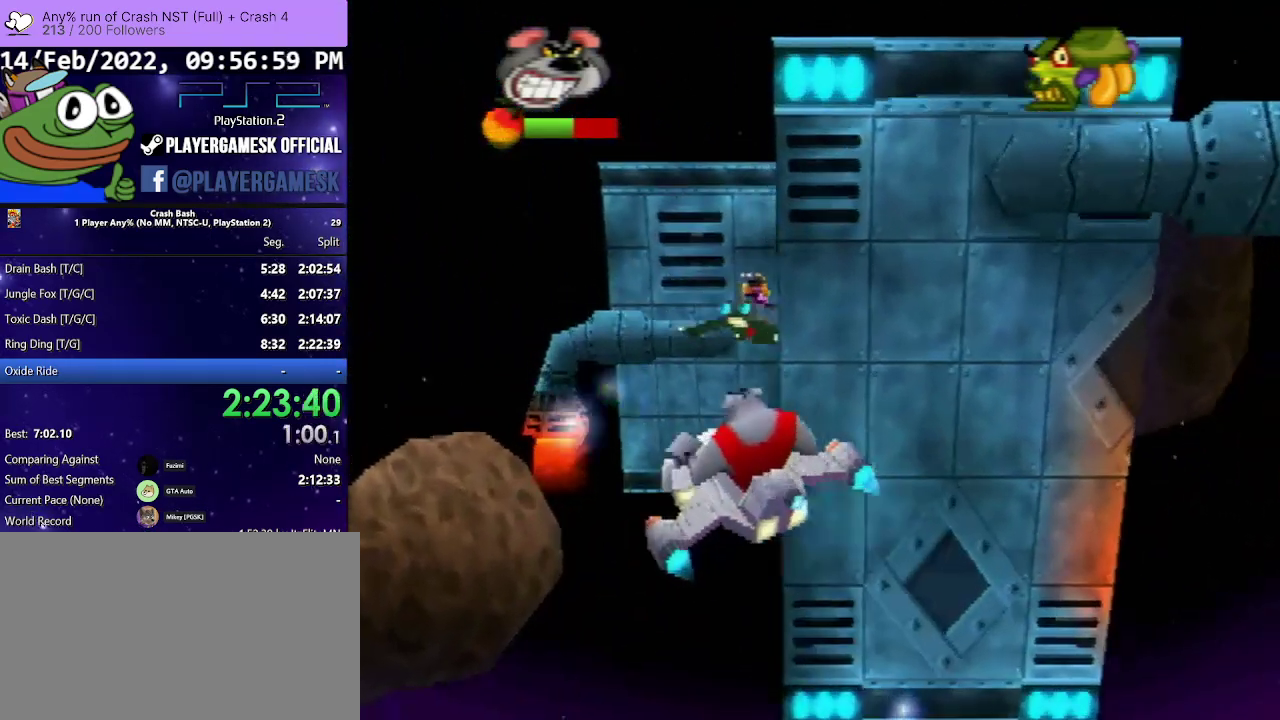
{"buttons": ["SQUARE", "DPAD_RIGHT"], "events": [[133, "DPAD_LEFT", "up"], [133, "SQUARE", "up"], [200, "DPAD_DOWN", "up"], [200, "SQUARE", "down"], [300, "DPAD_RIGHT", "down"], [367, "SQUARE", "up"], [467, "SQUARE", "down"]]}
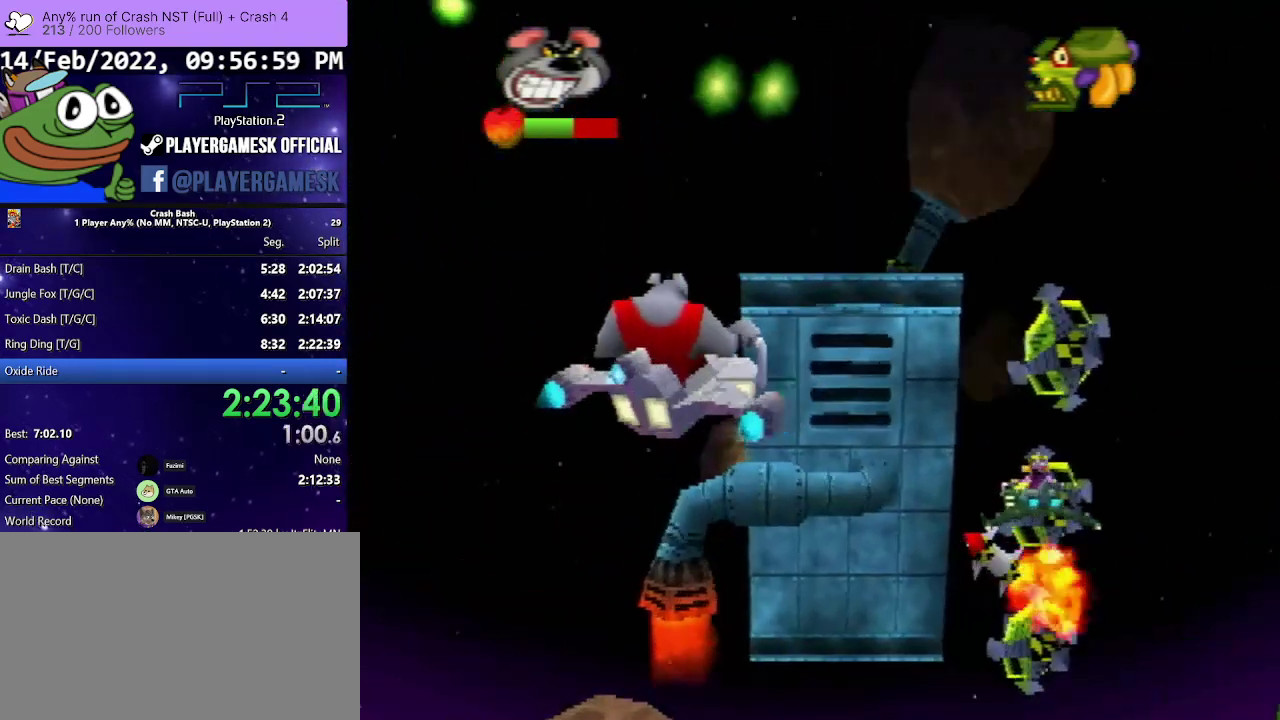
{"buttons": ["SQUARE", "DPAD_RIGHT"], "events": [[133, "SQUARE", "up"], [200, "SQUARE", "down"], [333, "SQUARE", "up"], [400, "SQUARE", "down"]]}
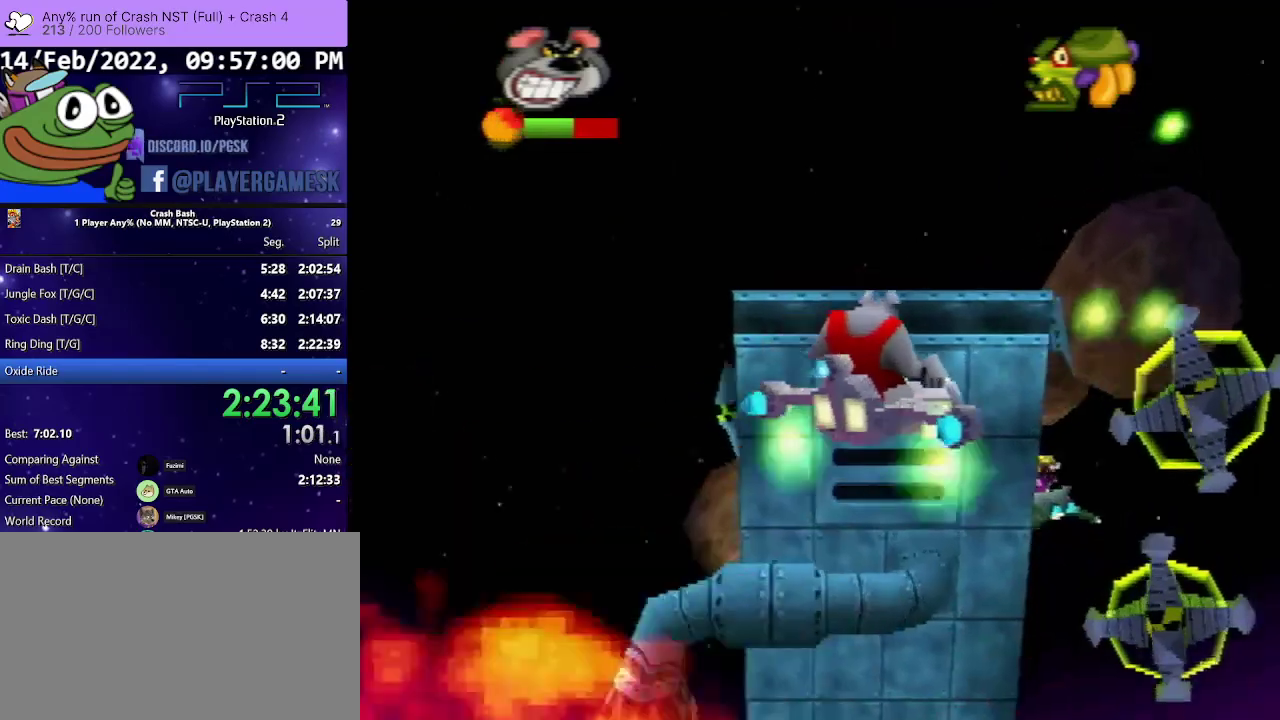
{"buttons": ["SQUARE", "DPAD_RIGHT"], "events": [[67, "SQUARE", "up"], [167, "SQUARE", "down"], [300, "SQUARE", "up"], [367, "SQUARE", "down"]]}
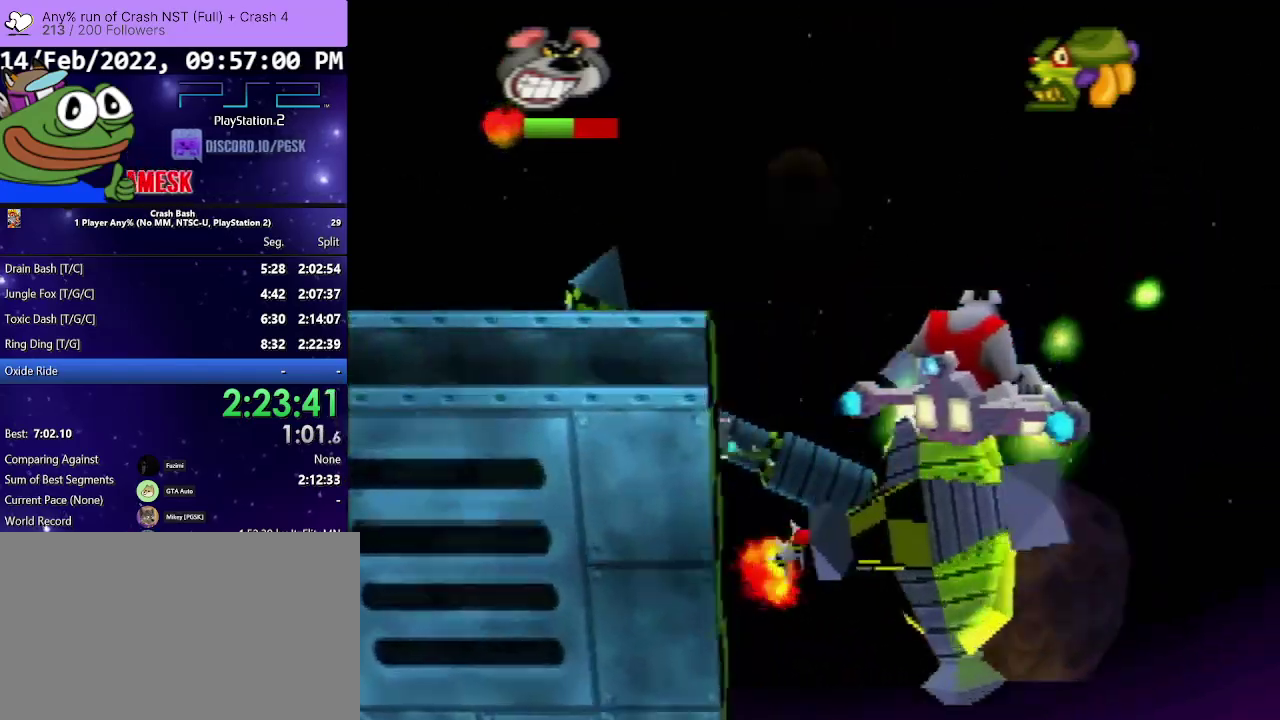
{"buttons": ["SQUARE", "DPAD_LEFT"], "events": [[100, "DPAD_RIGHT", "up"], [133, "DPAD_LEFT", "down"], [300, "SQUARE", "up"], [433, "SQUARE", "down"]]}
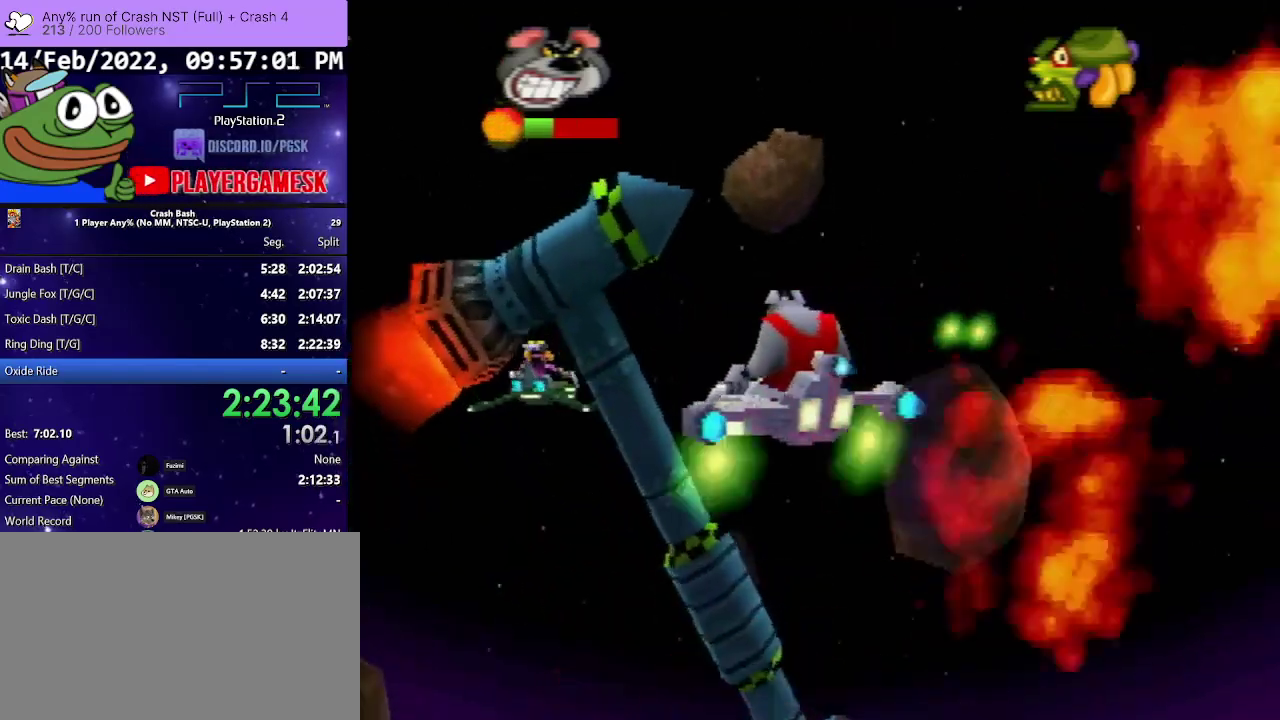
{"buttons": ["SQUARE", "DPAD_LEFT"], "events": [[67, "SQUARE", "up"], [133, "SQUARE", "down"], [300, "SQUARE", "up"], [400, "SQUARE", "down"]]}
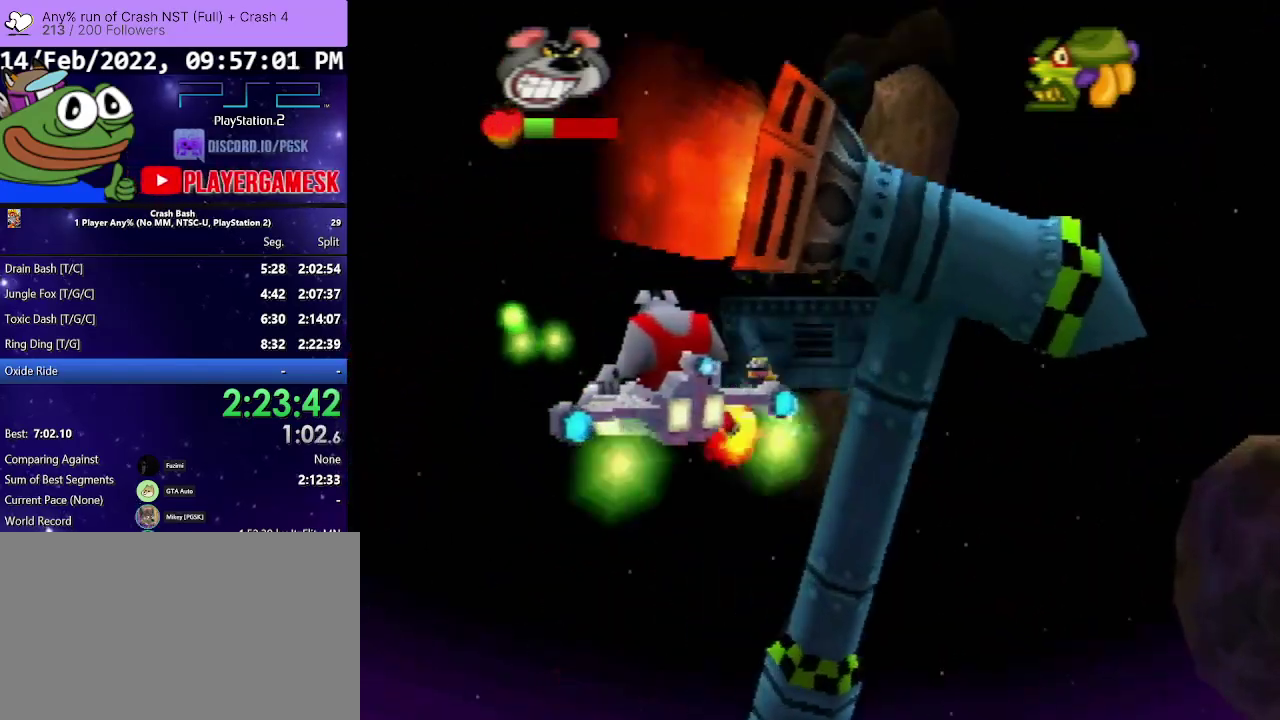
{"buttons": ["SQUARE", "DPAD_RIGHT"], "events": [[67, "SQUARE", "up"], [133, "SQUARE", "down"], [267, "DPAD_LEFT", "up"], [300, "SQUARE", "up"], [333, "DPAD_RIGHT", "down"], [367, "SQUARE", "down"]]}
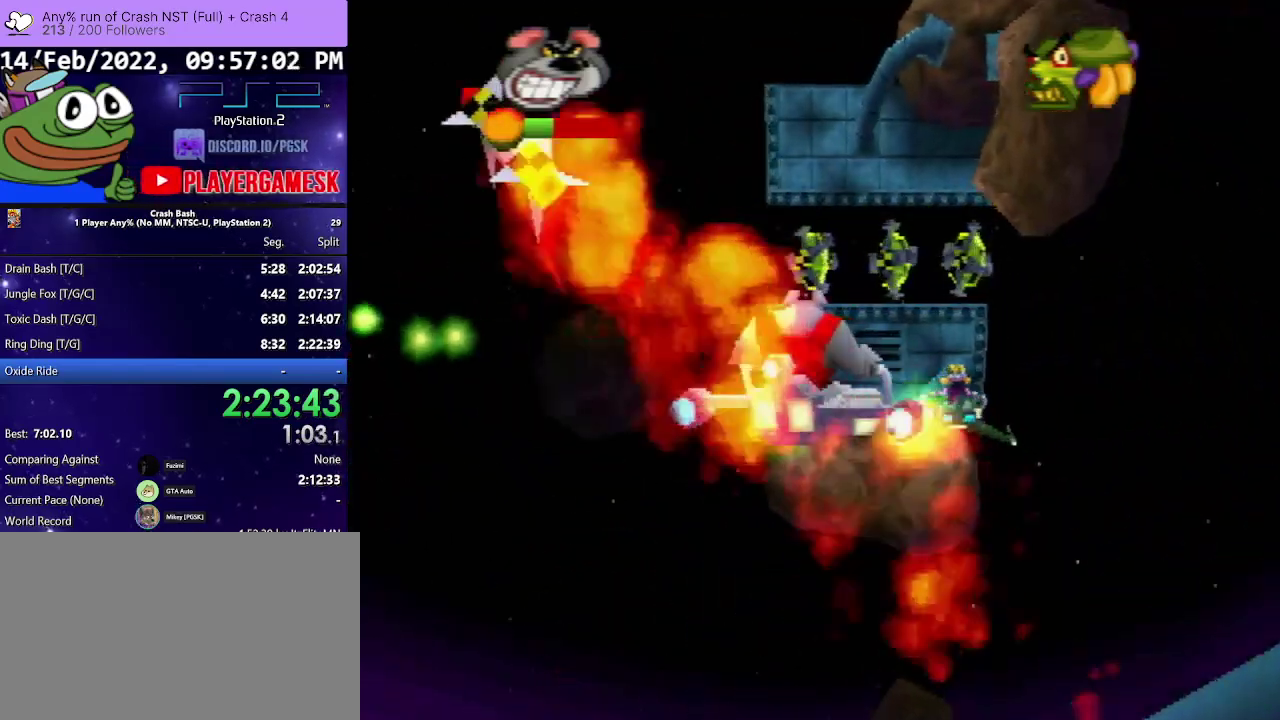
{"buttons": ["DPAD_LEFT"], "events": [[67, "SQUARE", "up"], [167, "SQUARE", "down"], [333, "DPAD_RIGHT", "up"], [467, "SQUARE", "up"], [500, "DPAD_LEFT", "down"]]}
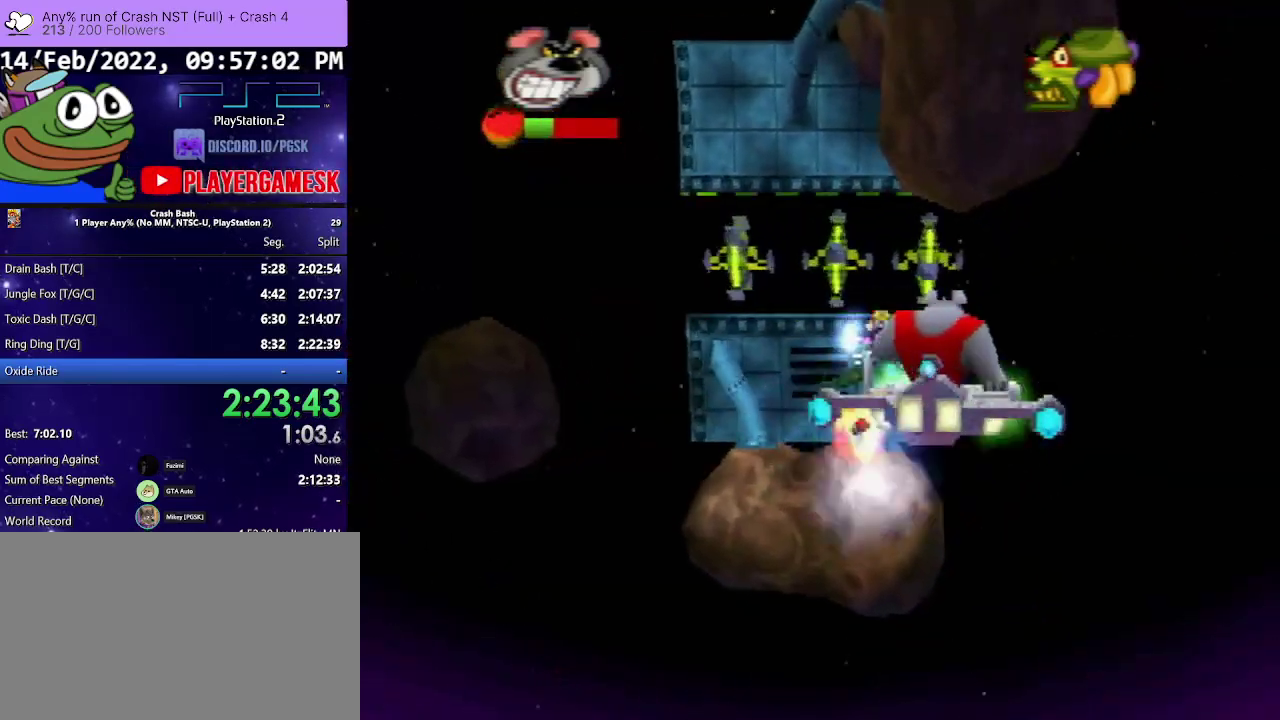
{"buttons": [], "events": [[33, "SQUARE", "down"], [100, "DPAD_LEFT", "up"], [133, "SQUARE", "up"], [200, "SQUARE", "down"], [300, "SQUARE", "up"], [367, "SQUARE", "down"], [467, "SQUARE", "up"]]}
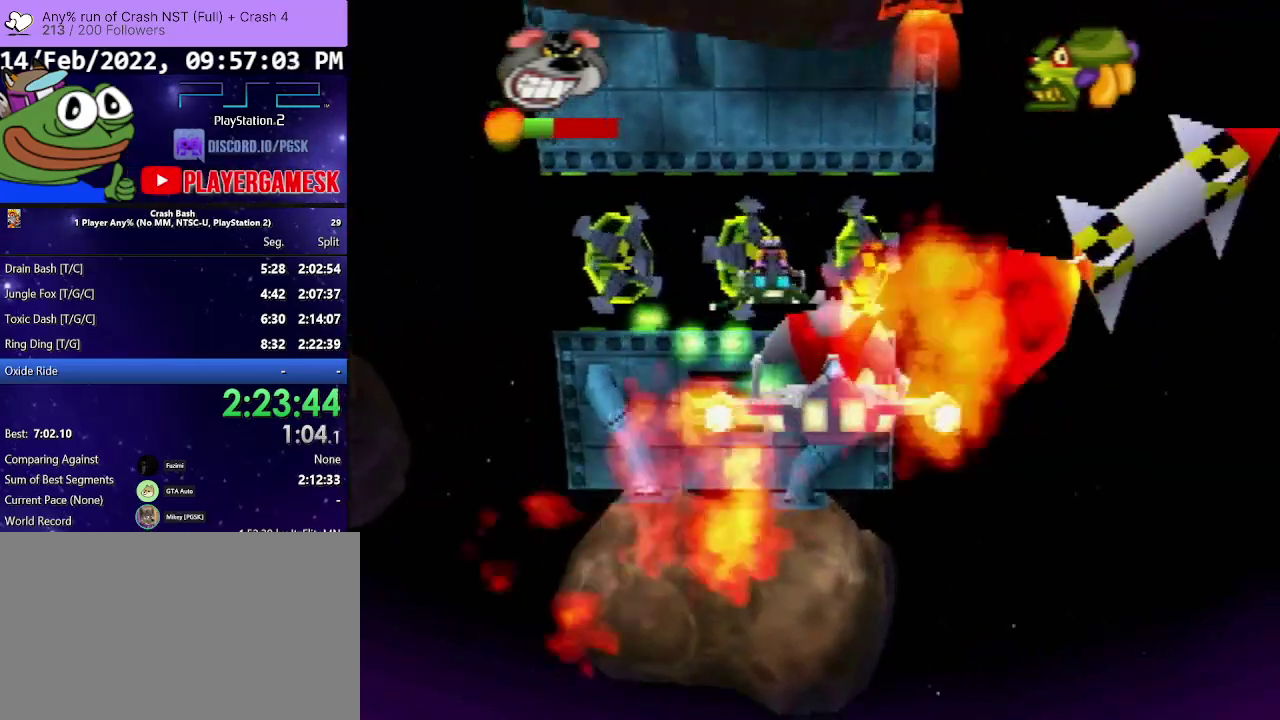
{"buttons": ["SQUARE", "DPAD_RIGHT"], "events": [[33, "SQUARE", "down"], [100, "SQUARE", "up"], [200, "SQUARE", "down"], [400, "DPAD_RIGHT", "down"], [433, "SQUARE", "up"], [500, "SQUARE", "down"]]}
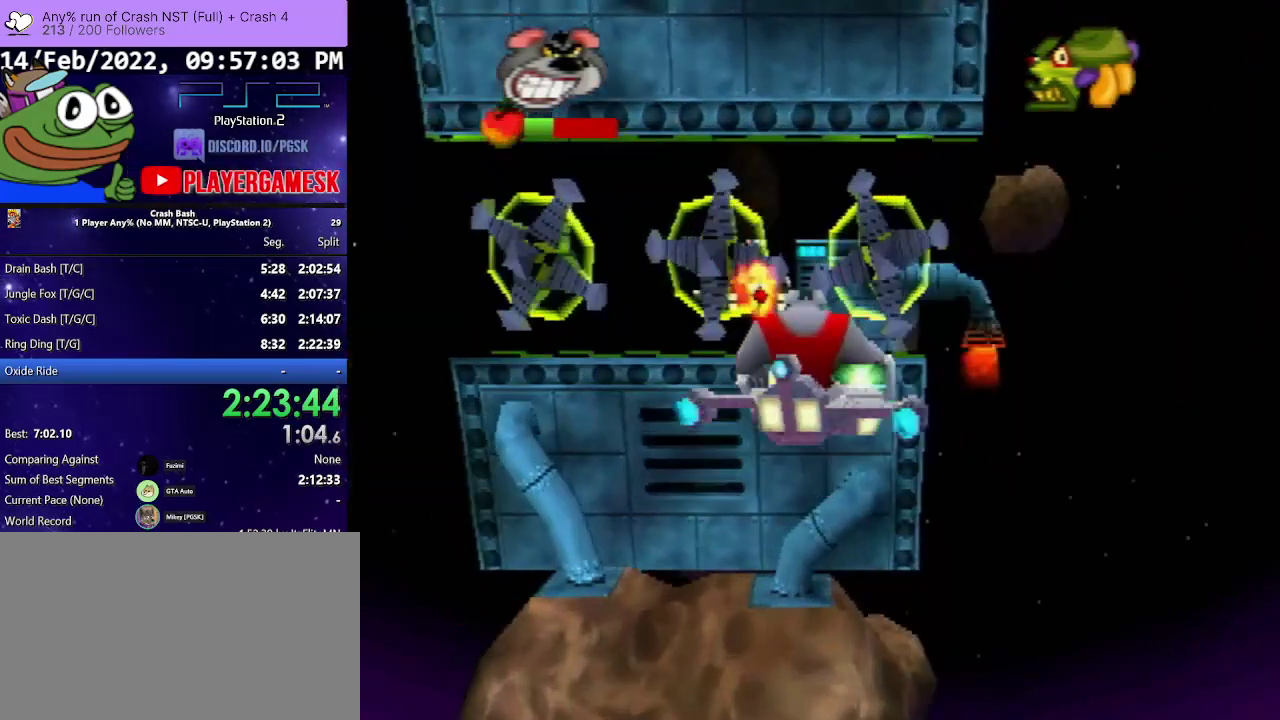
{"buttons": ["DPAD_RIGHT"], "events": [[33, "DPAD_RIGHT", "up"], [100, "SQUARE", "up"], [167, "DPAD_RIGHT", "down"], [167, "SQUARE", "down"], [267, "SQUARE", "up"], [333, "SQUARE", "down"], [467, "SQUARE", "up"]]}